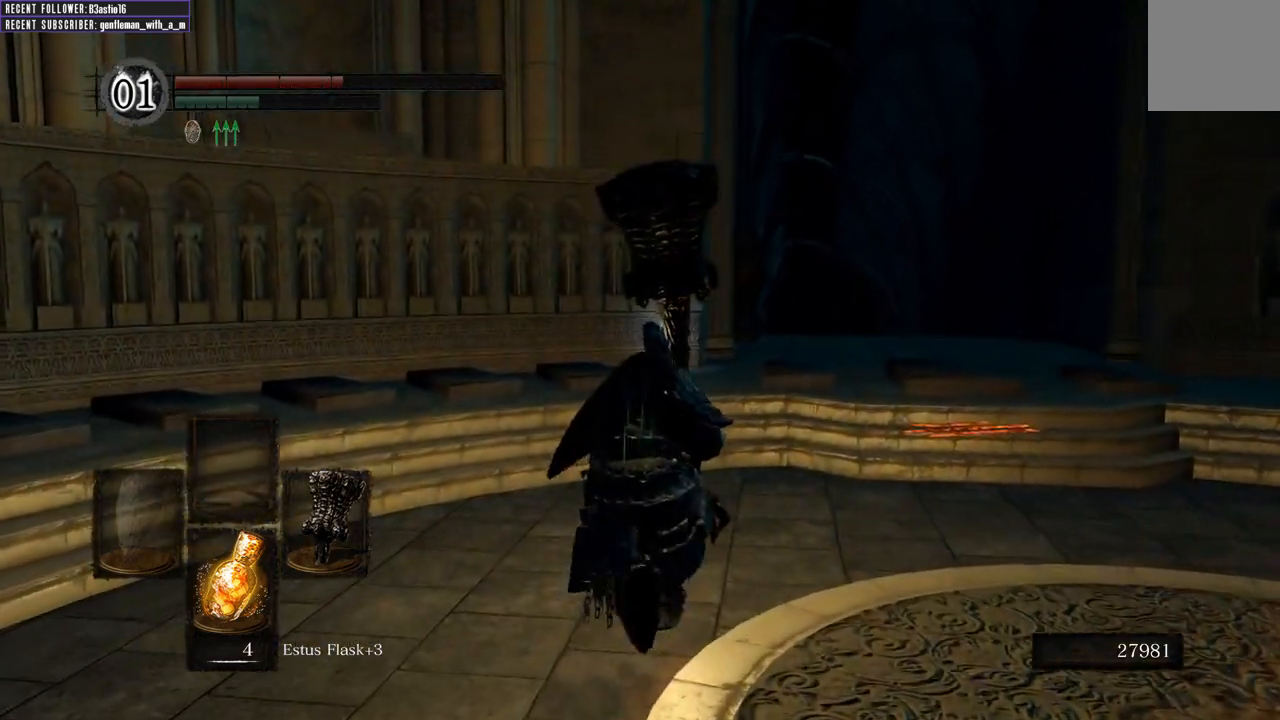
Gameplay with a controller (Xbox layout); each line is a JSON object with the inputs held at the frame after it. "events" lists button and stick changes between this image and that frame as [ms after this image, input, new state], when the widget could be followed in between.
{"buttons": ["B"], "left_stick": "up", "right_stick": "center", "events": []}
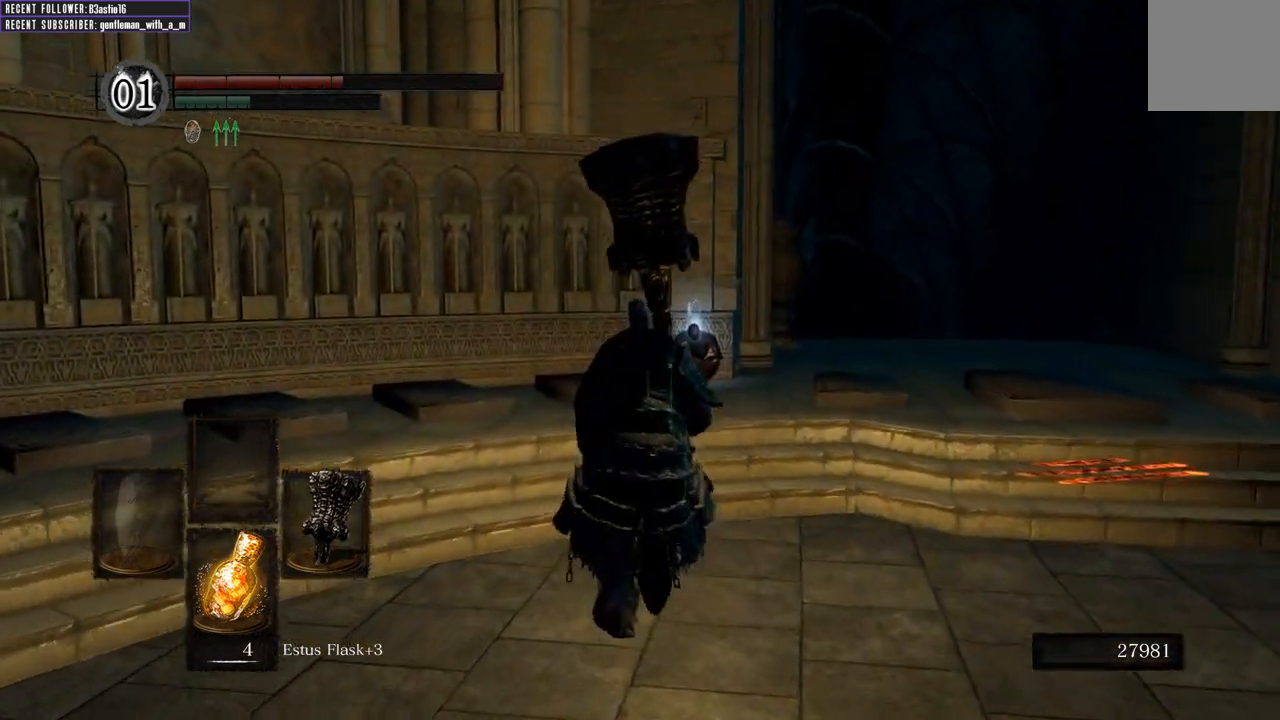
{"buttons": ["B"], "left_stick": "up", "right_stick": "center", "events": []}
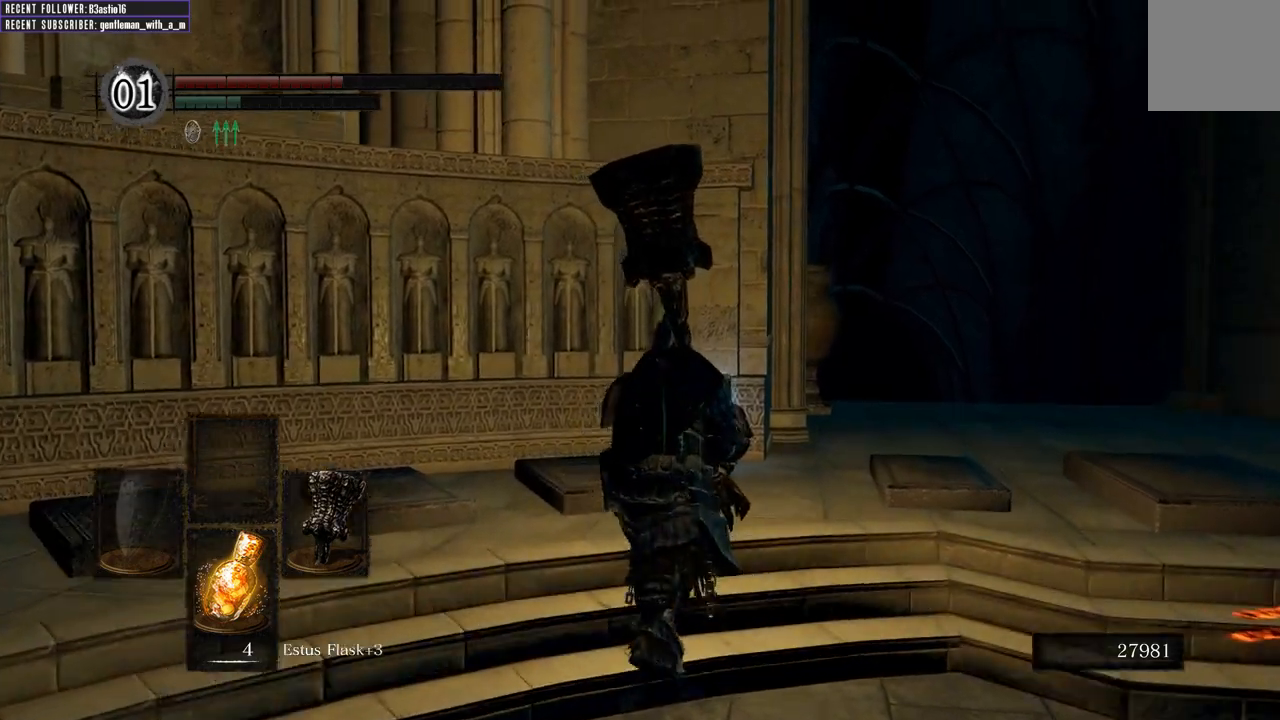
{"buttons": ["A", "B"], "left_stick": "up", "right_stick": "center", "events": [[500, "A", "down"]]}
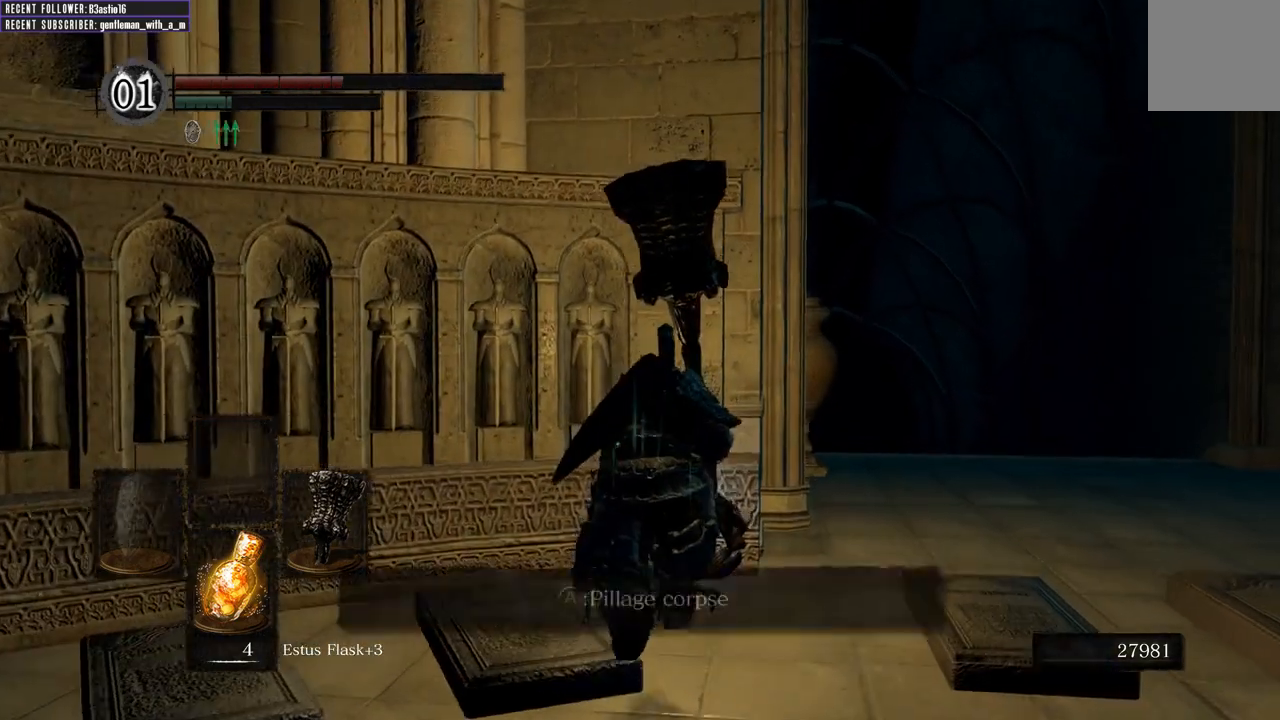
{"buttons": [], "left_stick": "up", "right_stick": "center", "events": [[217, "A", "up"], [500, "B", "up"]]}
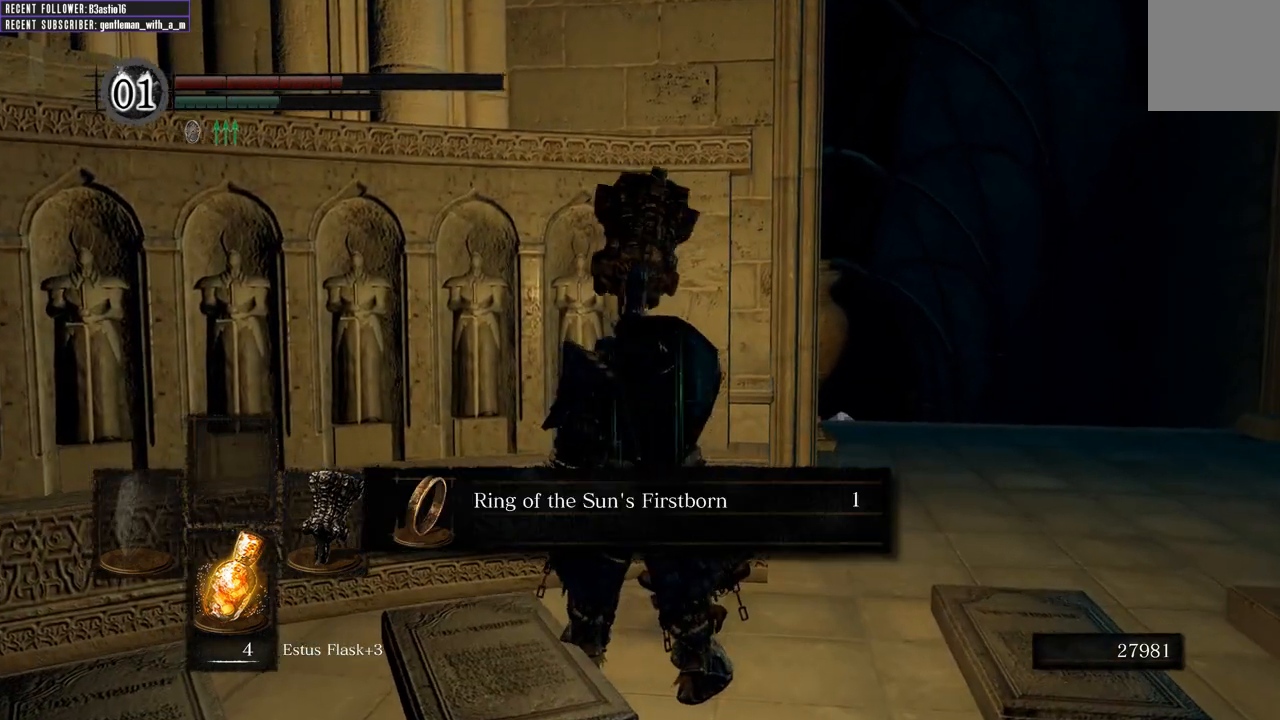
{"buttons": ["A", "B"], "left_stick": "up-right", "right_stick": "center", "events": [[267, "left_stick", "up-right"], [400, "A", "down"], [400, "B", "down"]]}
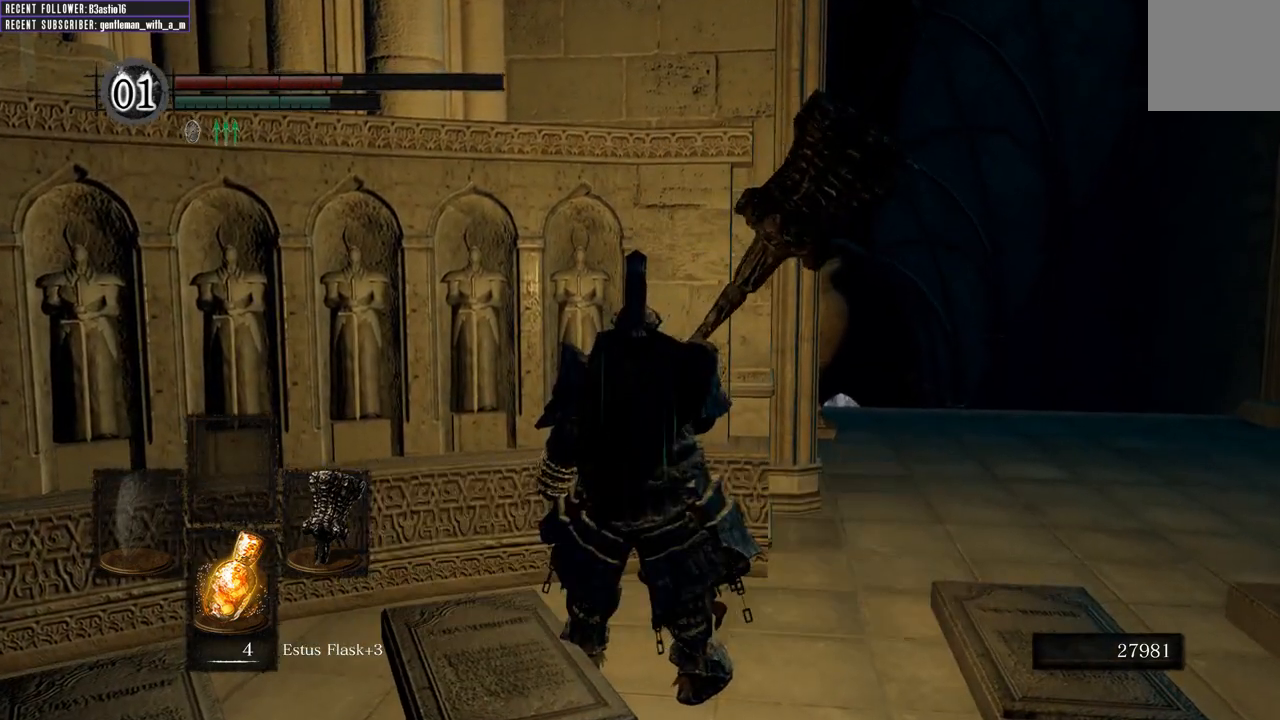
{"buttons": ["A"], "left_stick": "right", "right_stick": "center", "events": [[117, "left_stick", "right"], [133, "B", "up"]]}
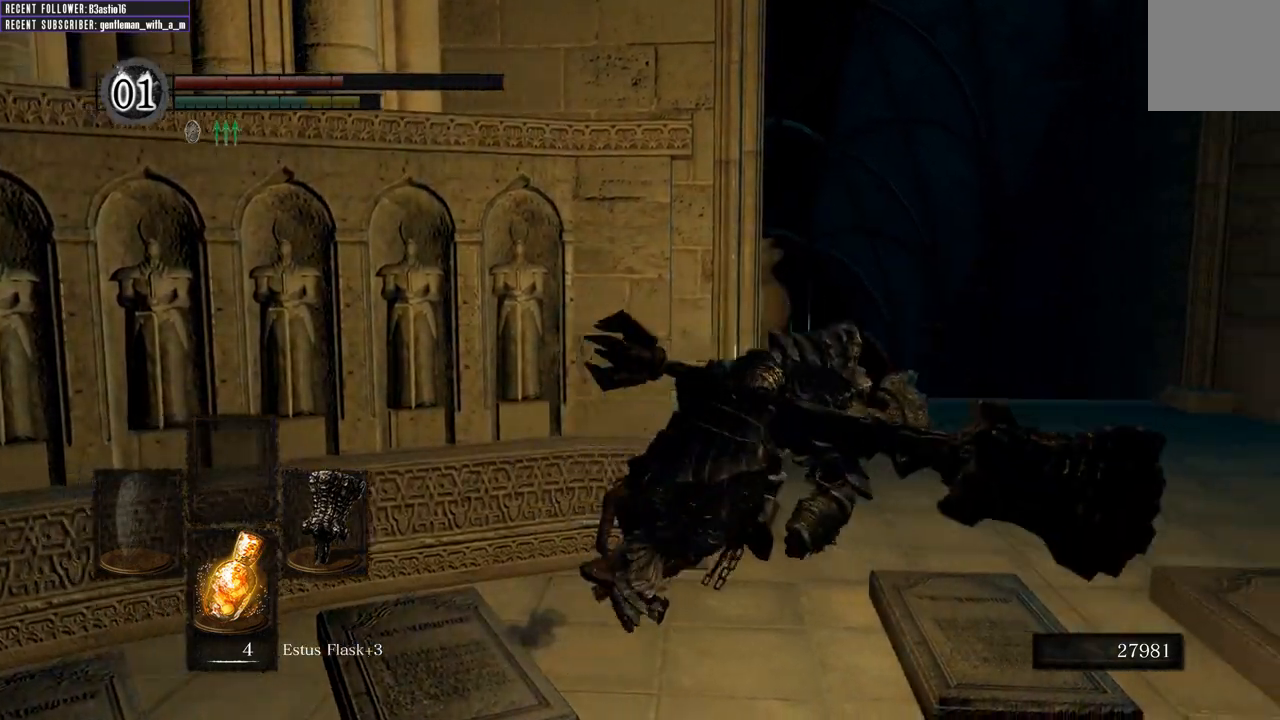
{"buttons": [], "left_stick": "down-right", "right_stick": "center", "events": [[400, "left_stick", "down-right"], [450, "A", "up"]]}
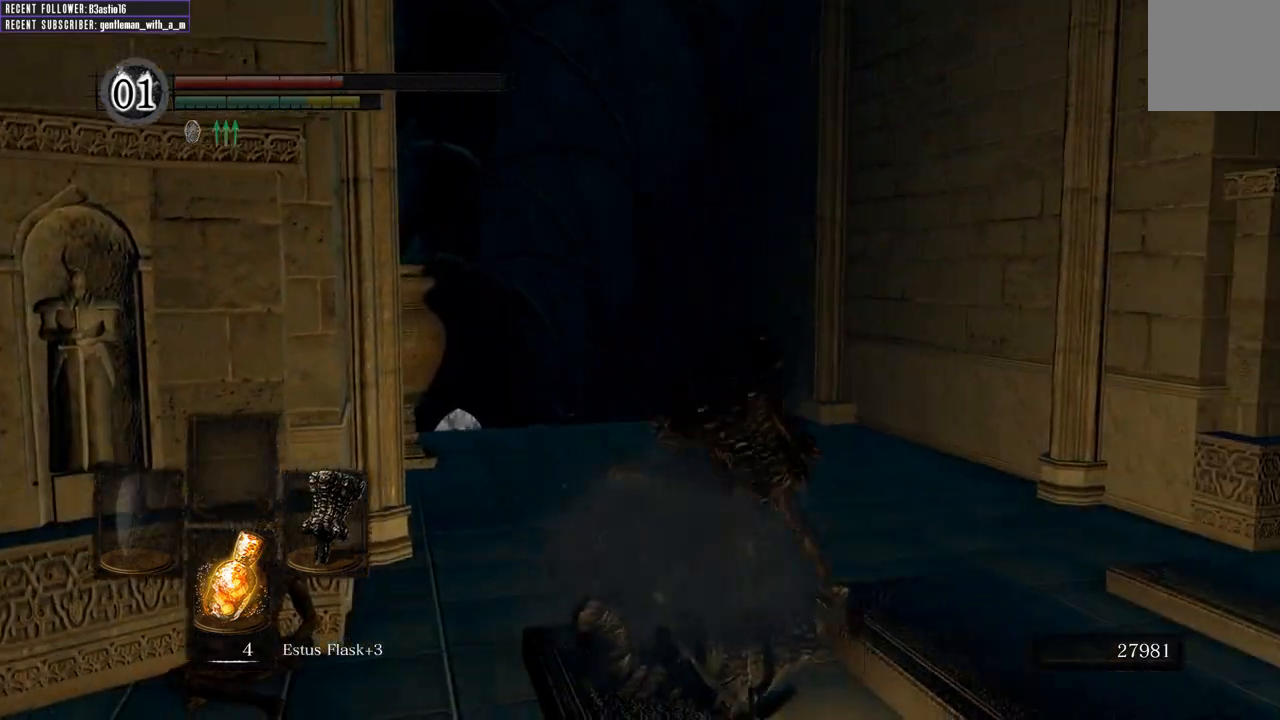
{"buttons": ["B"], "left_stick": "down-right", "right_stick": "center", "events": [[17, "B", "down"]]}
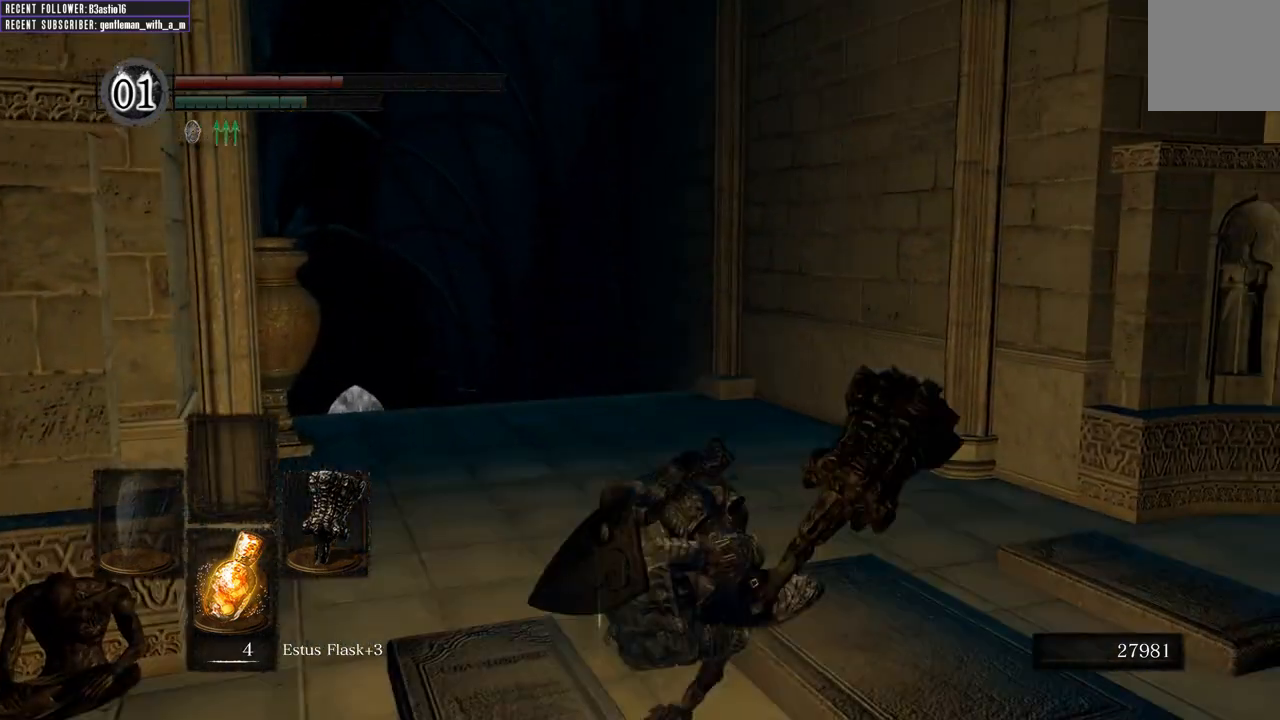
{"buttons": ["B"], "left_stick": "down-right", "right_stick": "center", "events": []}
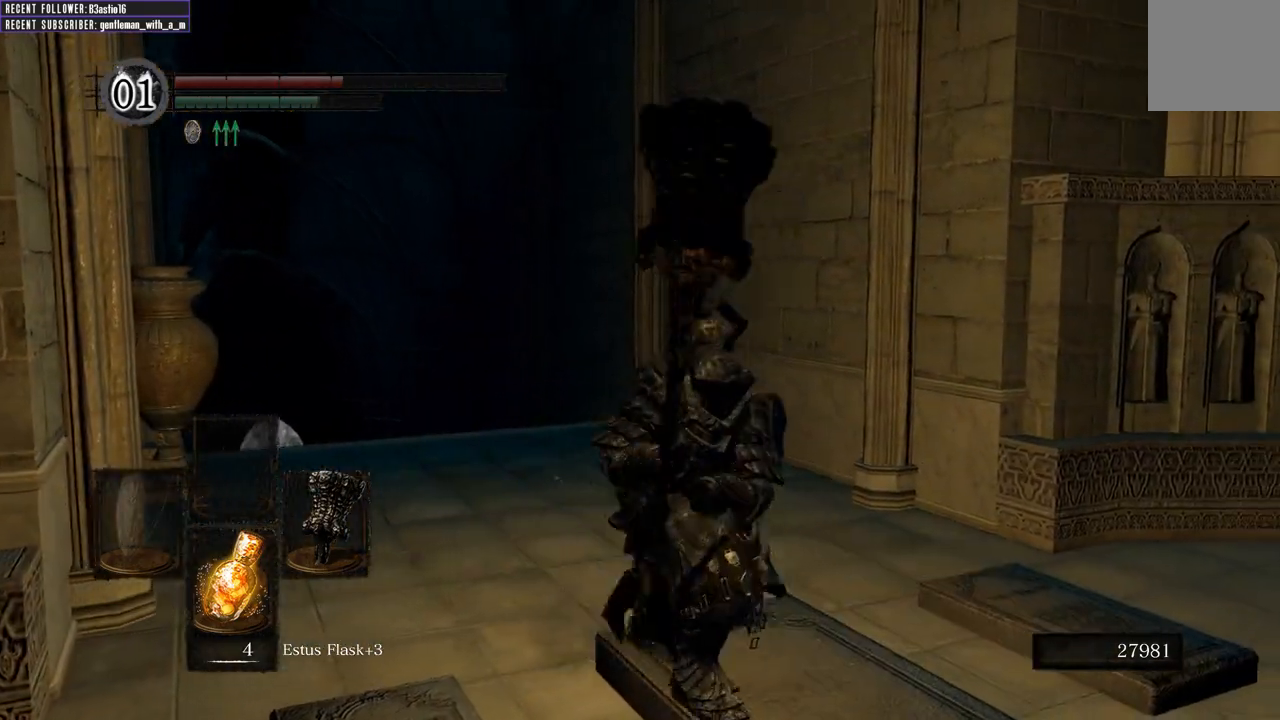
{"buttons": ["B"], "left_stick": "down-right", "right_stick": "center", "events": []}
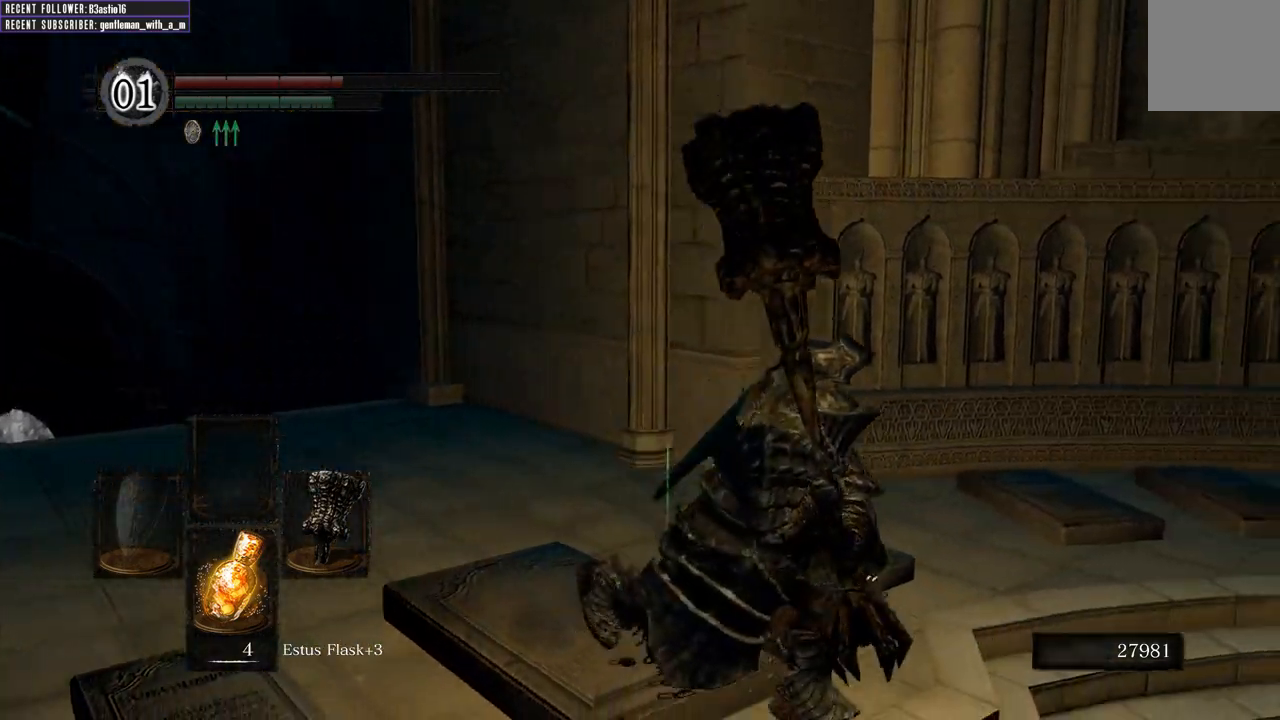
{"buttons": ["B"], "left_stick": "right", "right_stick": "center", "events": [[17, "left_stick", "right"]]}
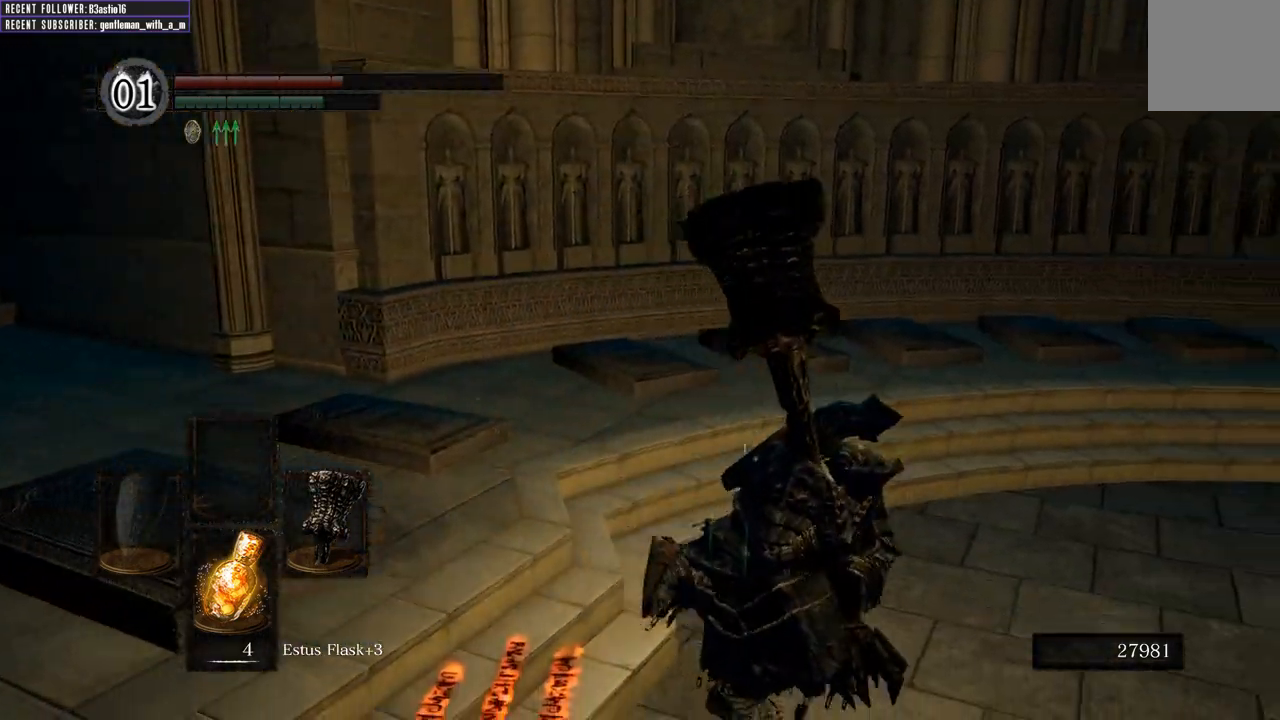
{"buttons": ["B"], "left_stick": "right", "right_stick": "center", "events": []}
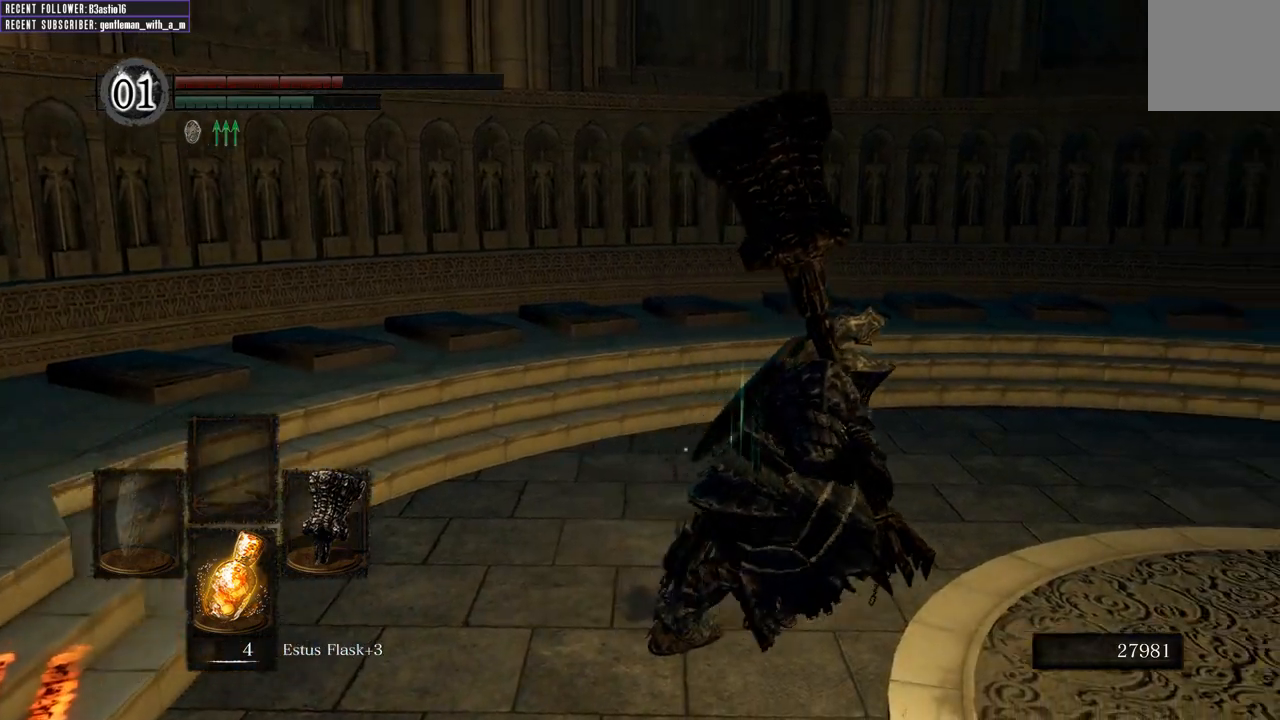
{"buttons": [], "left_stick": "right", "right_stick": "center", "events": [[50, "B", "up"]]}
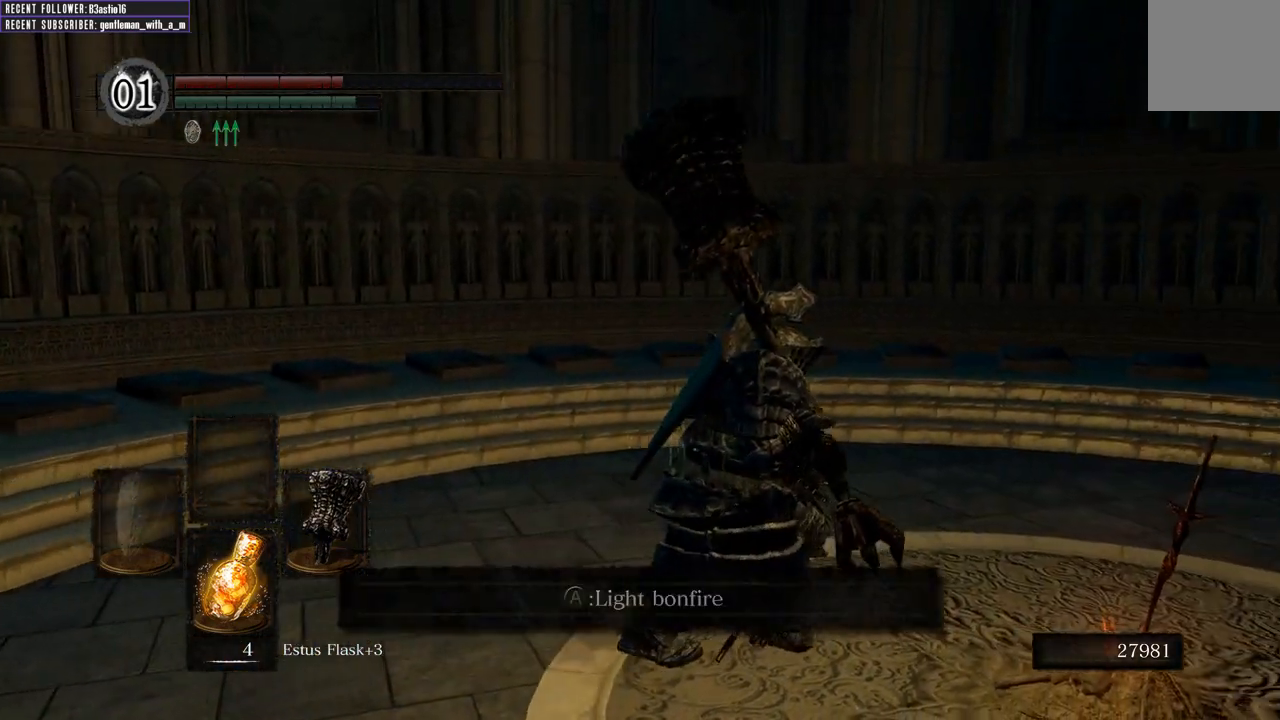
{"buttons": [], "left_stick": "center", "right_stick": "center", "events": [[217, "A", "down"], [267, "left_stick", "center"], [383, "A", "up"]]}
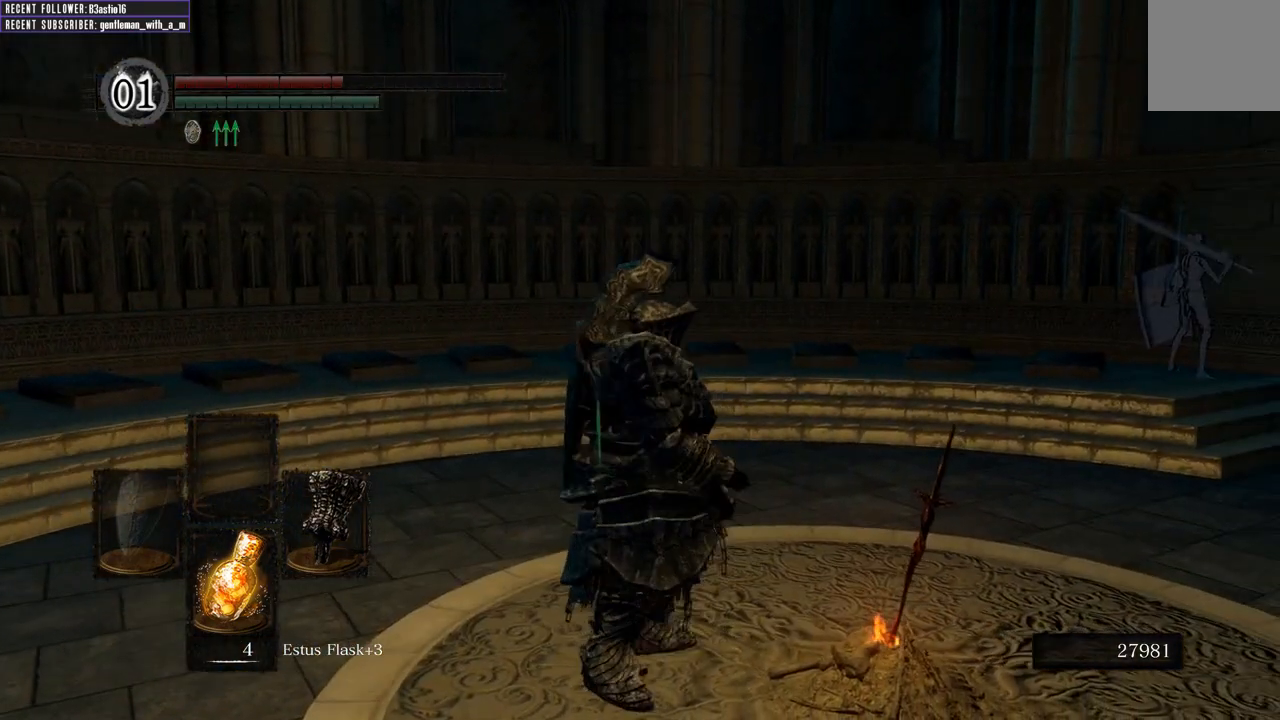
{"buttons": [], "left_stick": "center", "right_stick": "center", "events": []}
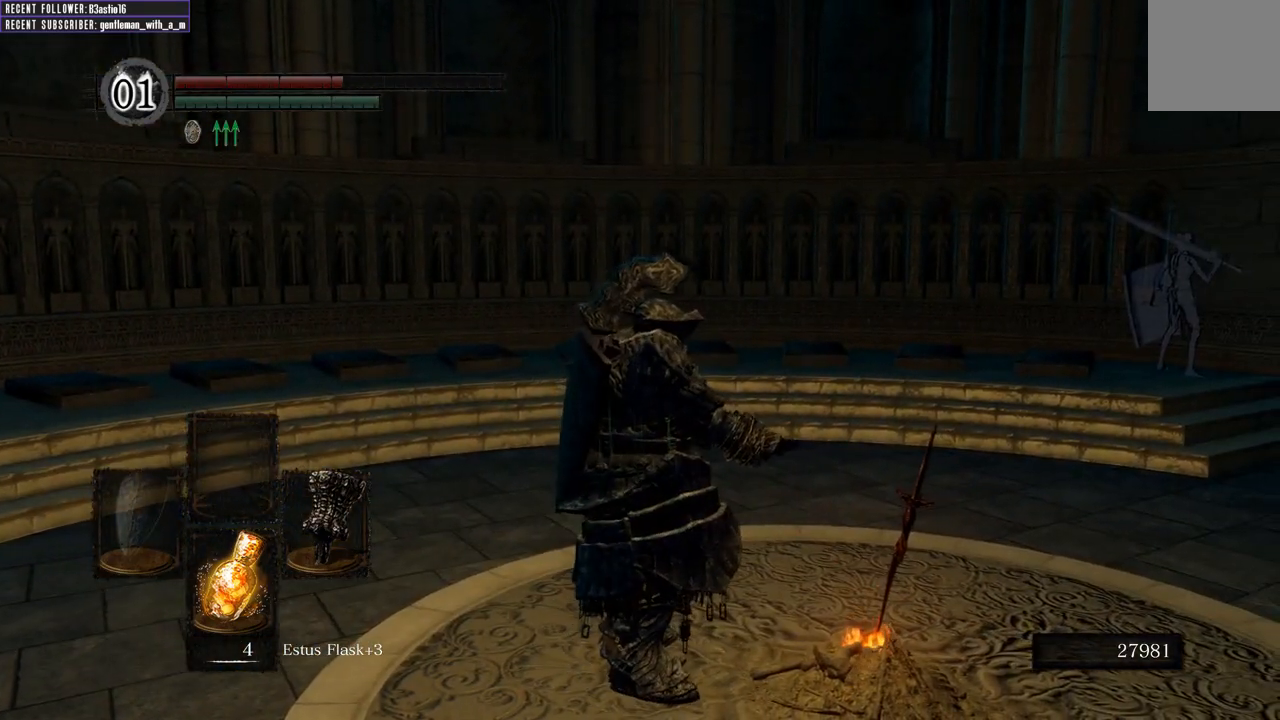
{"buttons": [], "left_stick": "center", "right_stick": "center", "events": []}
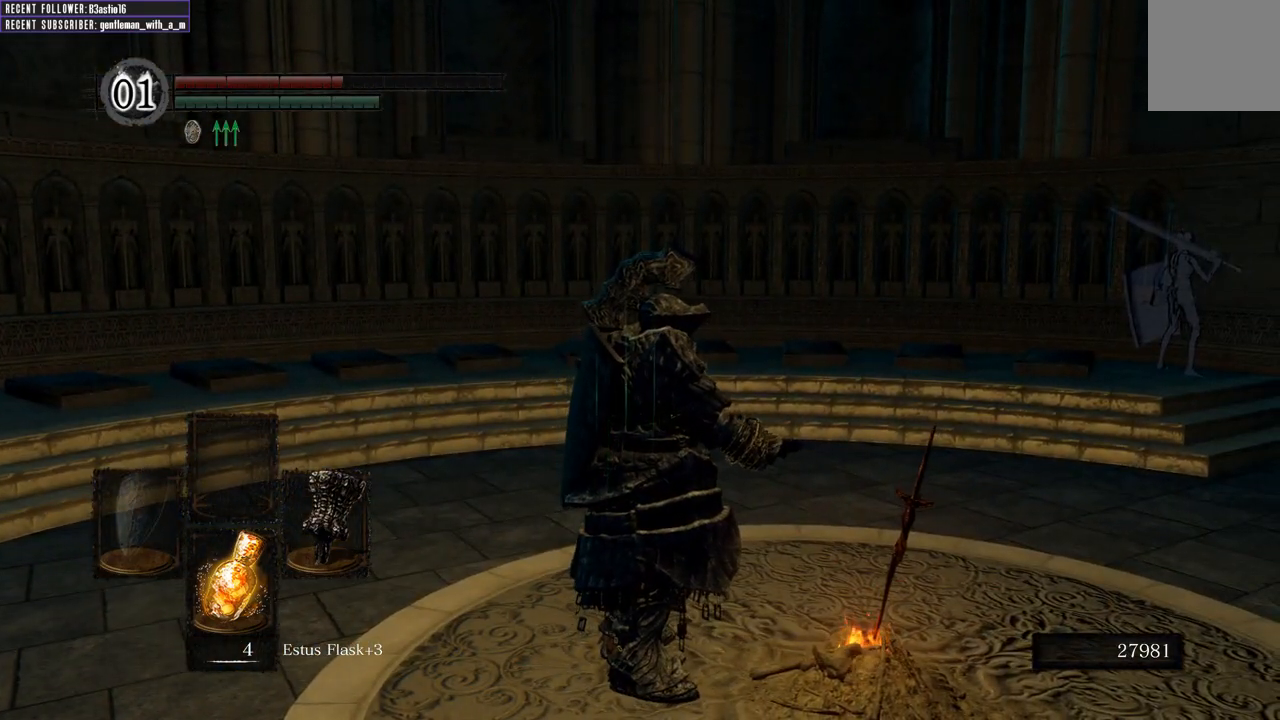
{"buttons": [], "left_stick": "center", "right_stick": "center", "events": []}
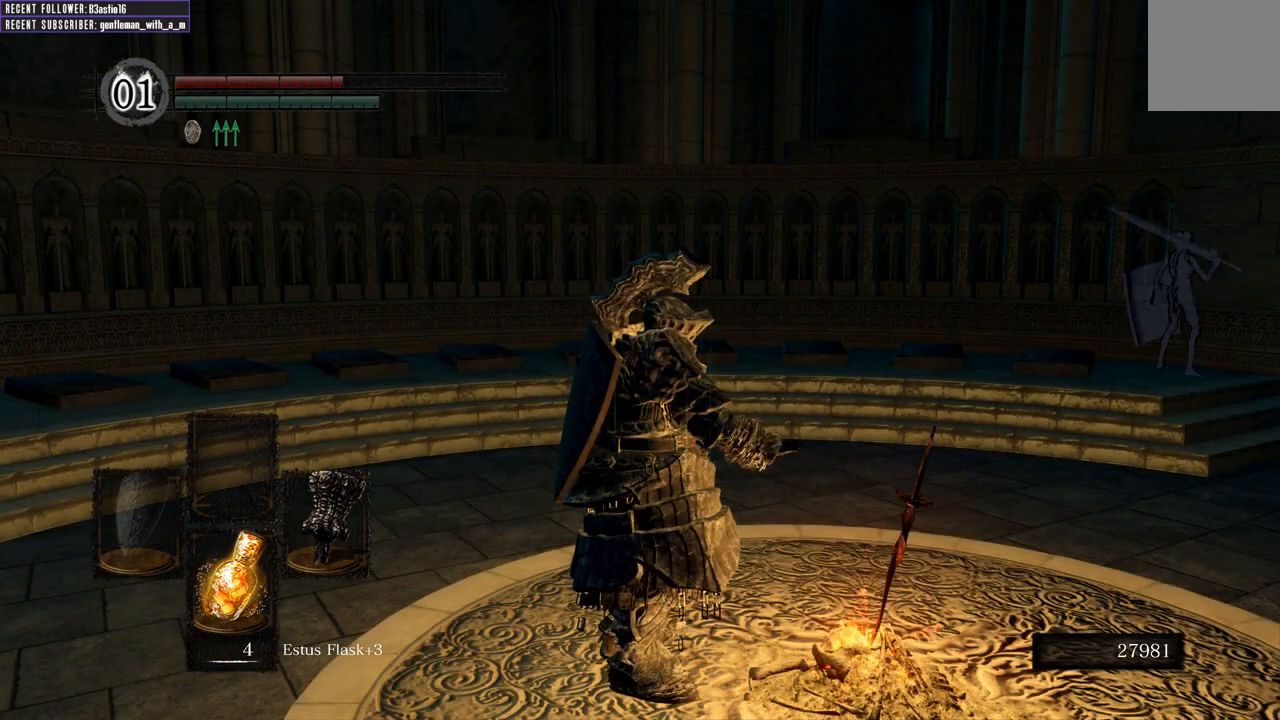
{"buttons": [], "left_stick": "center", "right_stick": "center", "events": []}
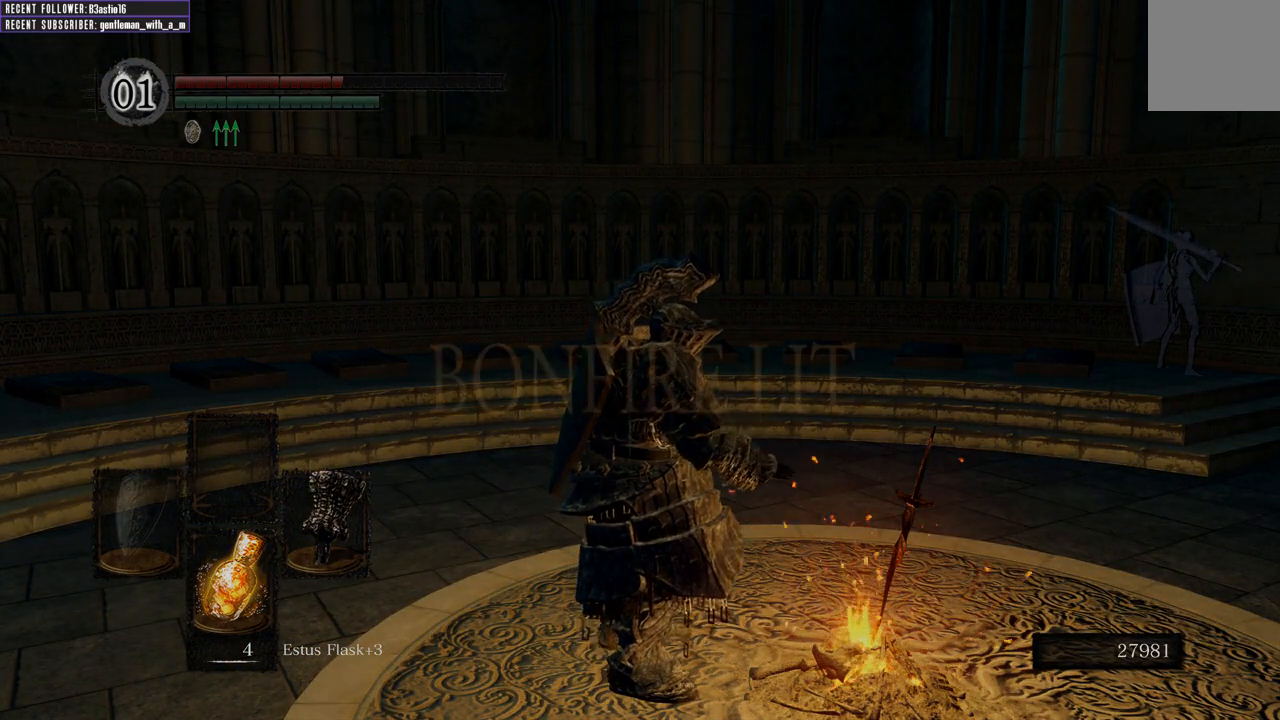
{"buttons": [], "left_stick": "center", "right_stick": "center", "events": []}
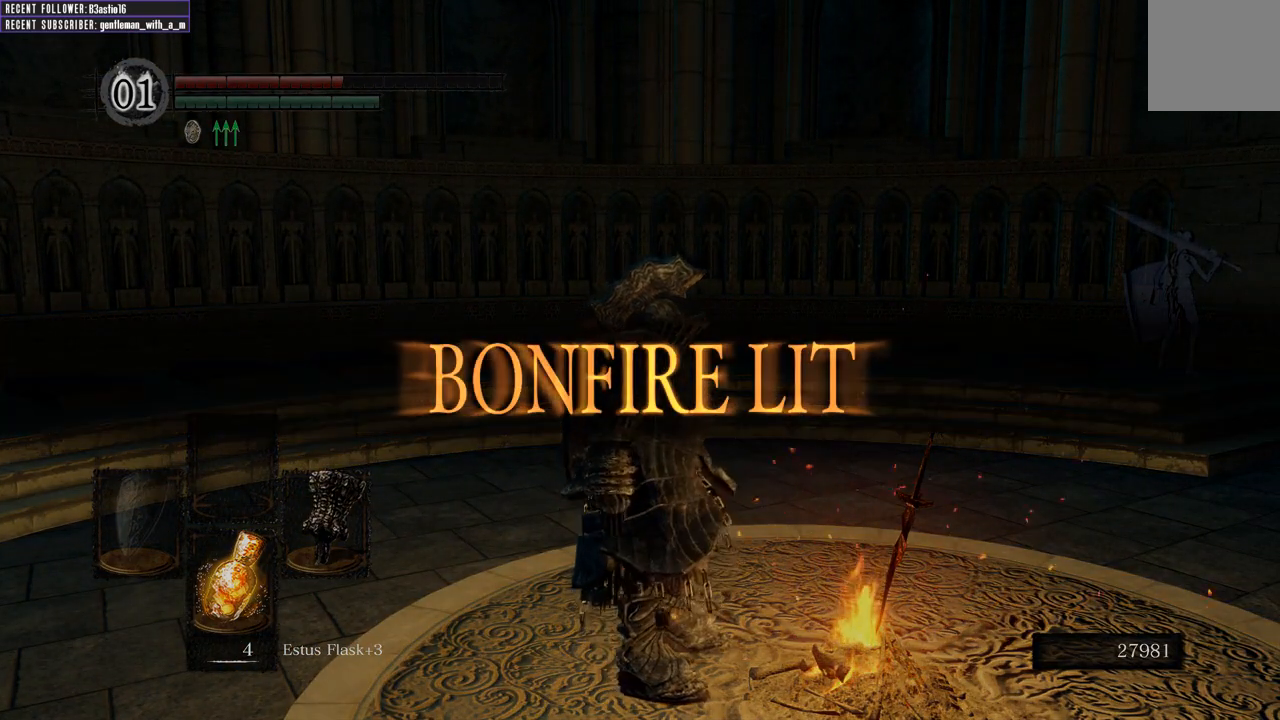
{"buttons": [], "left_stick": "center", "right_stick": "center", "events": []}
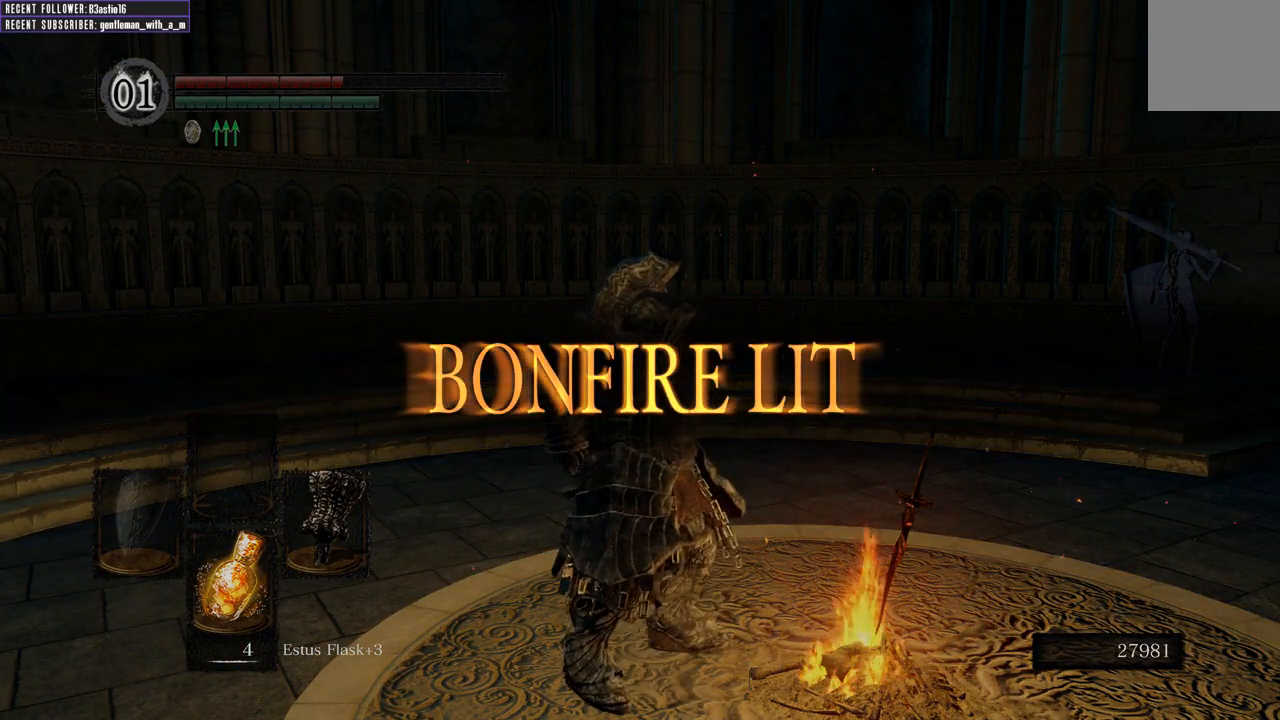
{"buttons": ["A"], "left_stick": "center", "right_stick": "center", "events": [[467, "A", "down"]]}
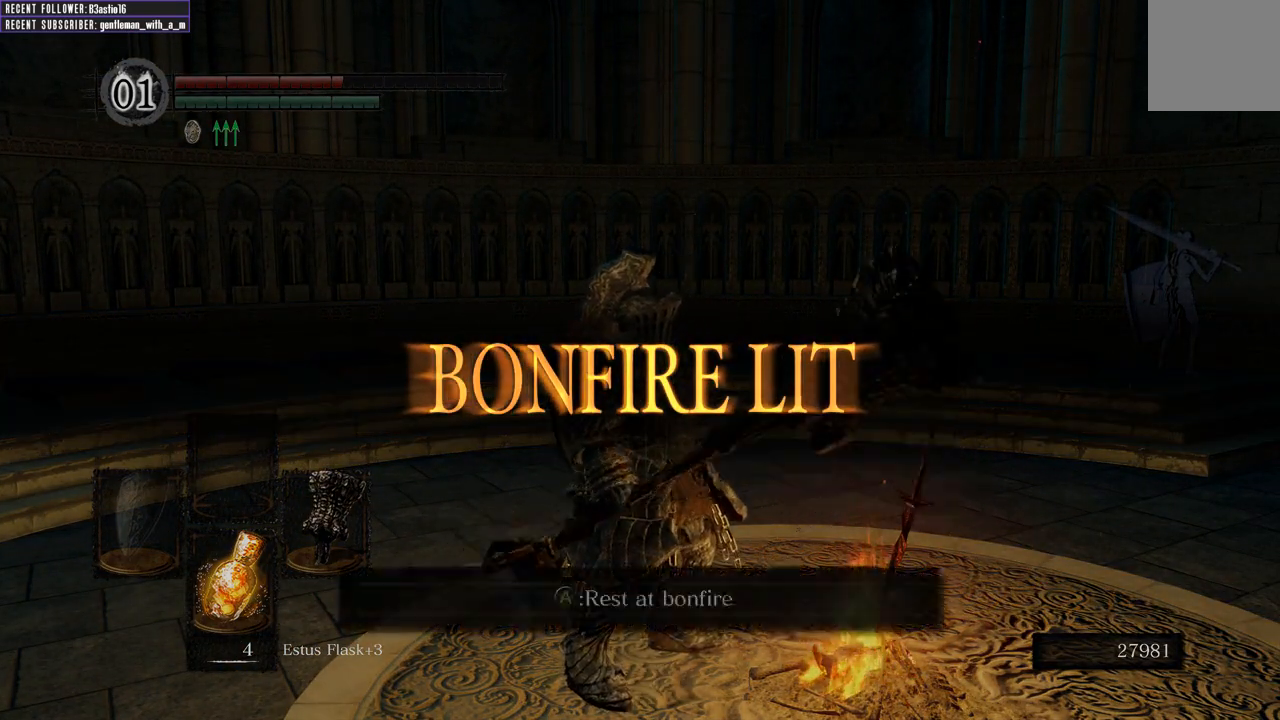
{"buttons": ["A"], "left_stick": "center", "right_stick": "center", "events": [[100, "A", "up"], [433, "A", "down"]]}
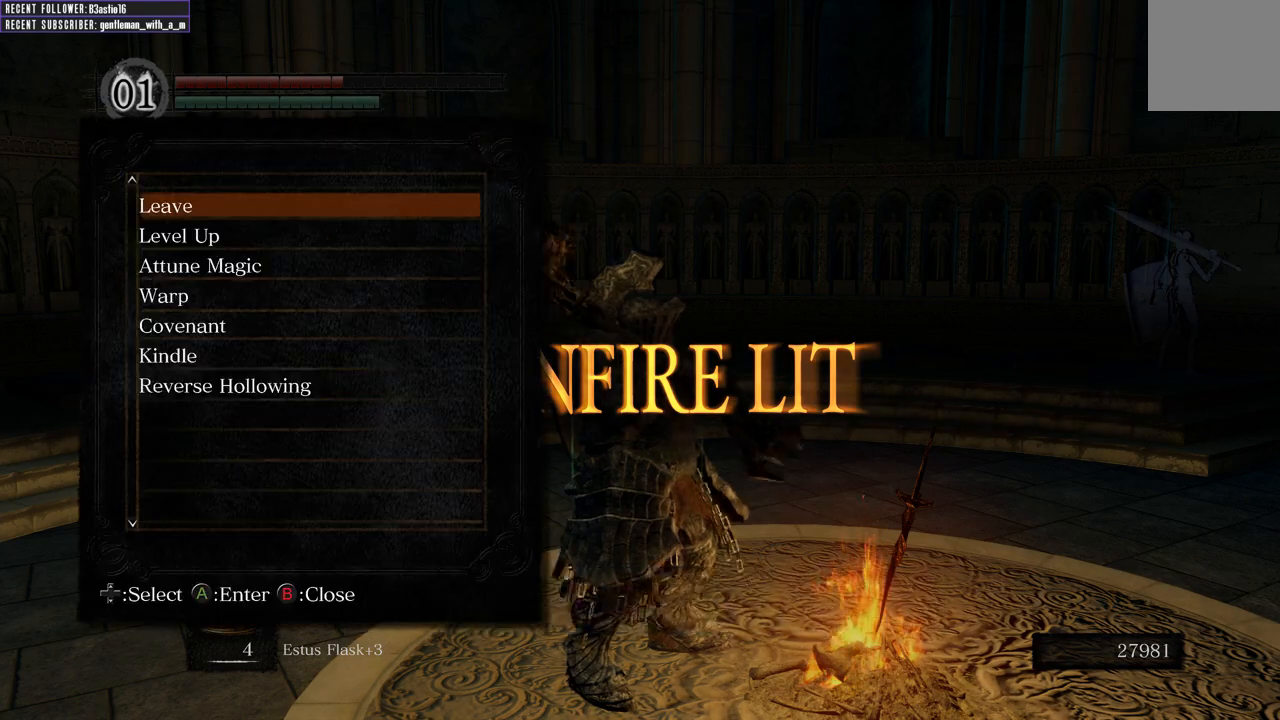
{"buttons": ["DPAD_DOWN"], "left_stick": "center", "right_stick": "center", "events": [[83, "A", "up"], [300, "DPAD_DOWN", "down"], [383, "DPAD_DOWN", "up"], [467, "DPAD_DOWN", "down"]]}
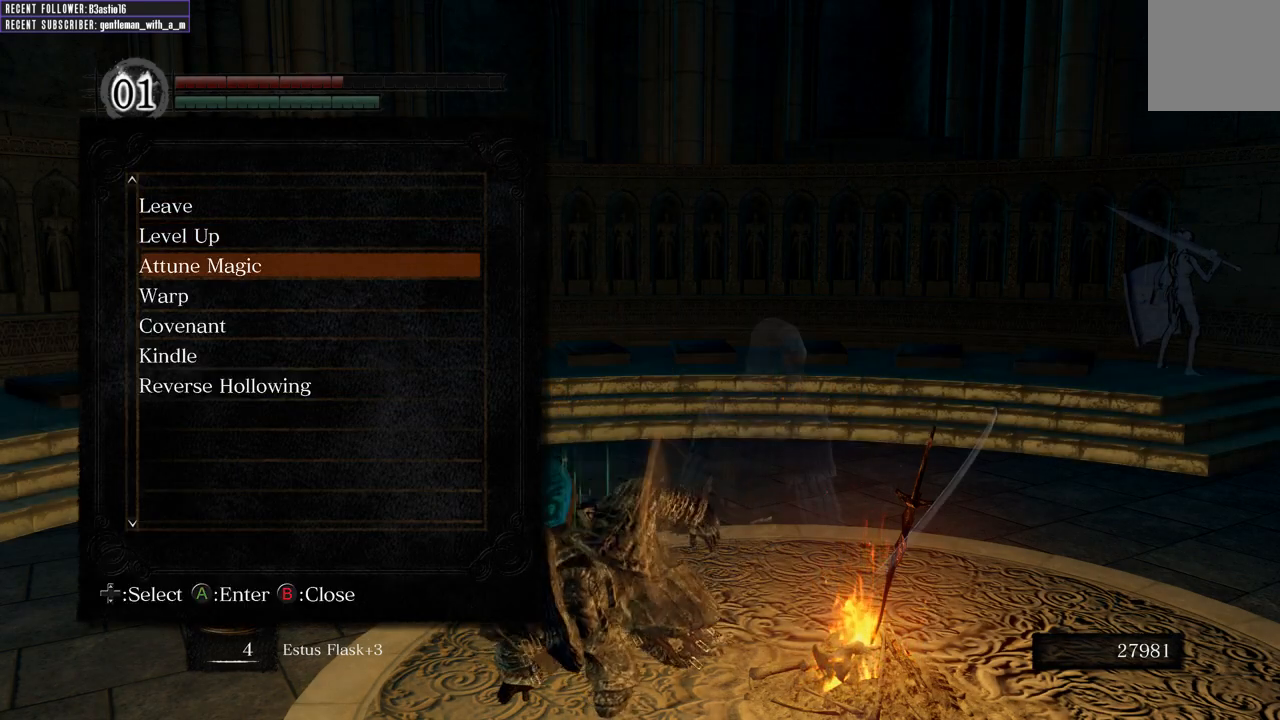
{"buttons": [], "left_stick": "center", "right_stick": "center", "events": [[67, "DPAD_DOWN", "up"], [133, "DPAD_DOWN", "down"], [250, "DPAD_DOWN", "up"], [283, "A", "down"], [417, "A", "up"]]}
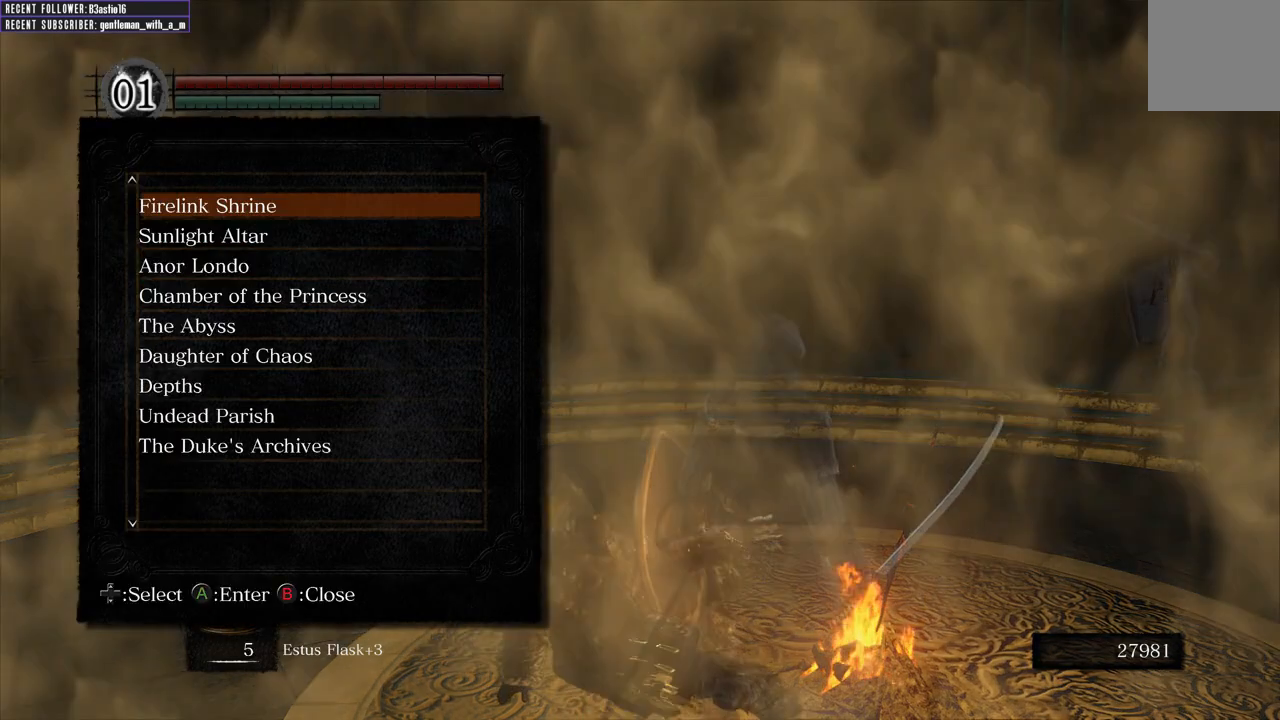
{"buttons": [], "left_stick": "center", "right_stick": "center", "events": [[67, "A", "down"], [200, "A", "up"]]}
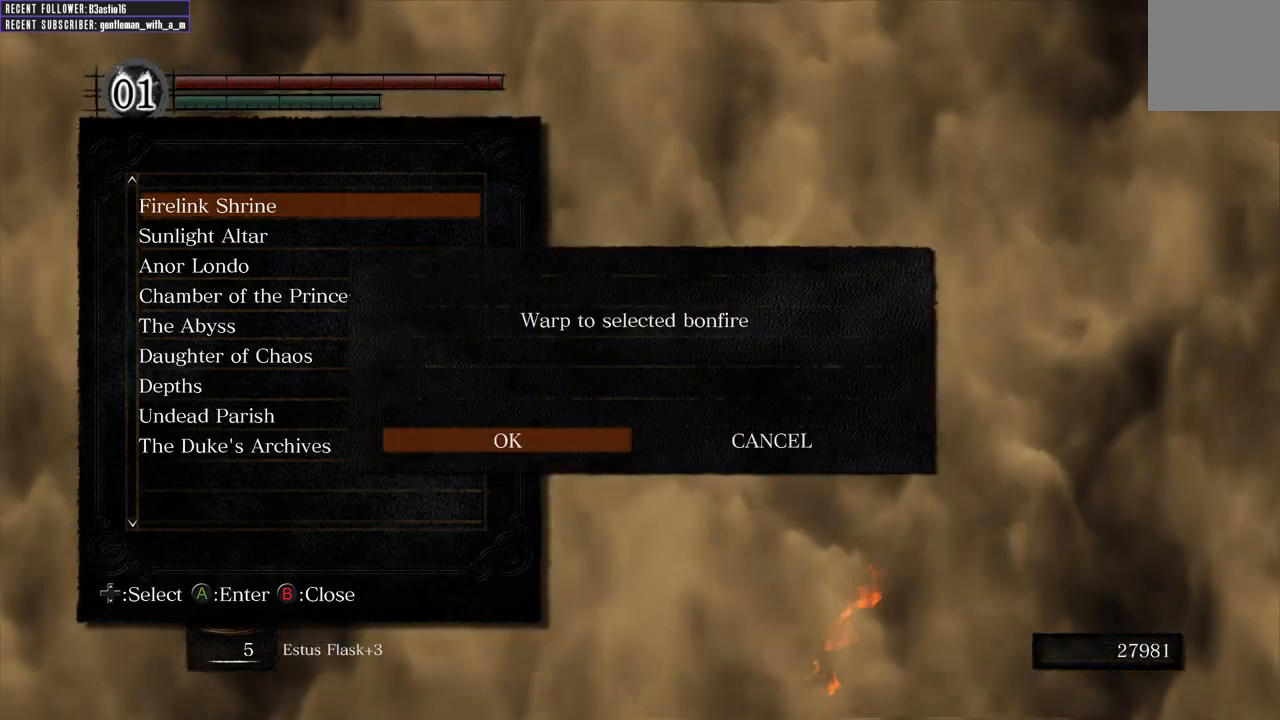
{"buttons": [], "left_stick": "center", "right_stick": "center", "events": [[50, "A", "down"], [167, "A", "up"]]}